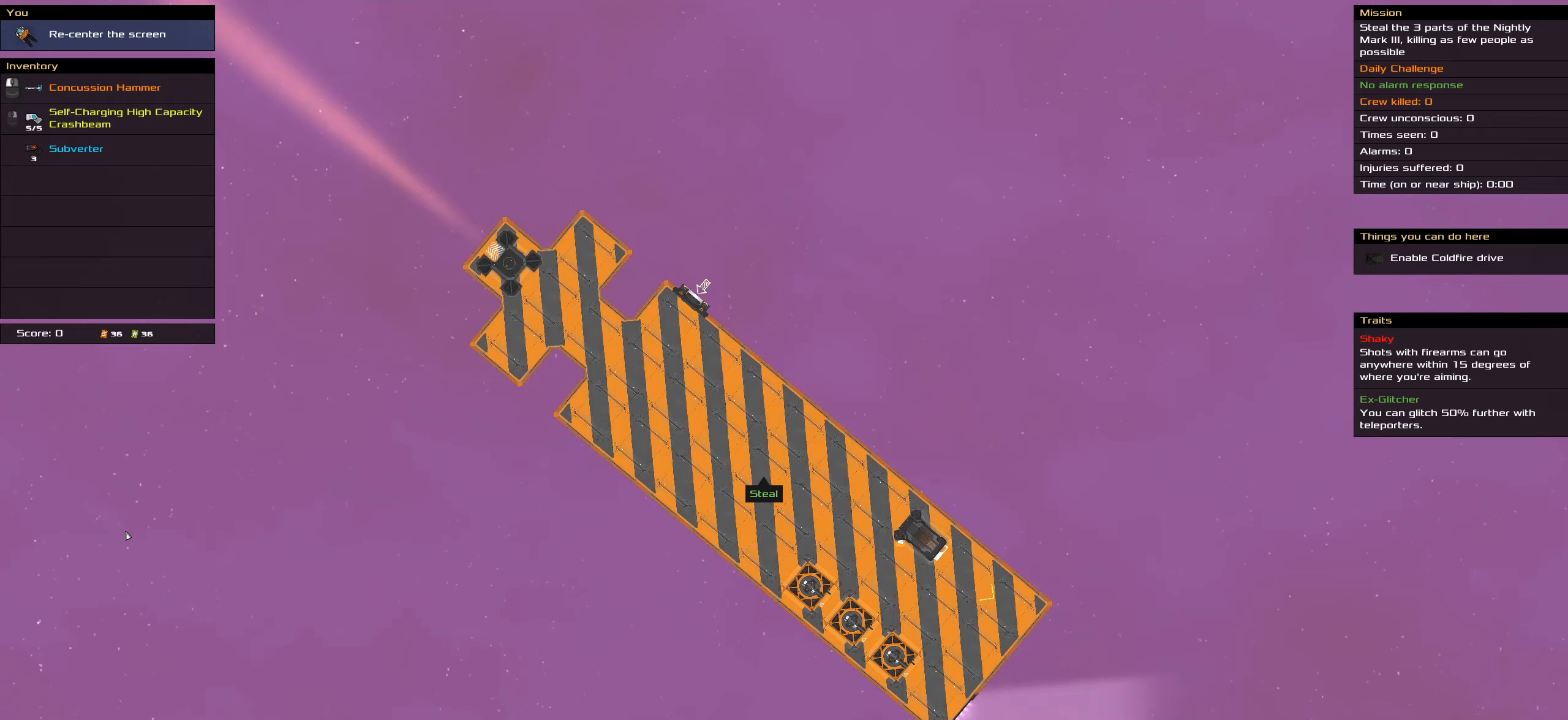
Gameplay with keyboard and mouse; each line is a JSON object with the keys and mouse buttons held at the frame after it. "events" lists presses ("down") and releases ("up") of ".", "/", "0", "1", "2", "3", "4", "5", "6", "7", "8", "9", "a", "alt_l", "alt_r", "b", "backslash", "backspace", "c", "caps_lock", "comma", "ctrl_l", "ctrl_r", "d", "down", "e", "equals", "f", "g", "h", "i", "j", "k", "l", "lbracket", "left", "m", "minus", "n", "o", "p", "q", "quote", "r", "rbracket", "return", "right", "s", "semicolon", "shift_l", "shift_r", "space", "super_l", "super_r", "t", "tab", "tilde", "u", "up", "v", "w", "x", "y", "z", "mouse_left", "mouse_wheel" and "mouse_right" between this image and that frame as [ms after this image, input, new state], when the widget could be followed in between. "mouse_left", "mouse_wheel", "mouse_right" = the "left", "wheel", "right" buttons of the "mouse" list. No other keys are recorded. "wheel" means that the mouse wheel is clicked or scrolled. Not read: mouse_move.
{"keys": [], "mouse": ["left"], "events": [[83, "space", "down"], [217, "space", "up"], [450, "mouse_left", "down"]]}
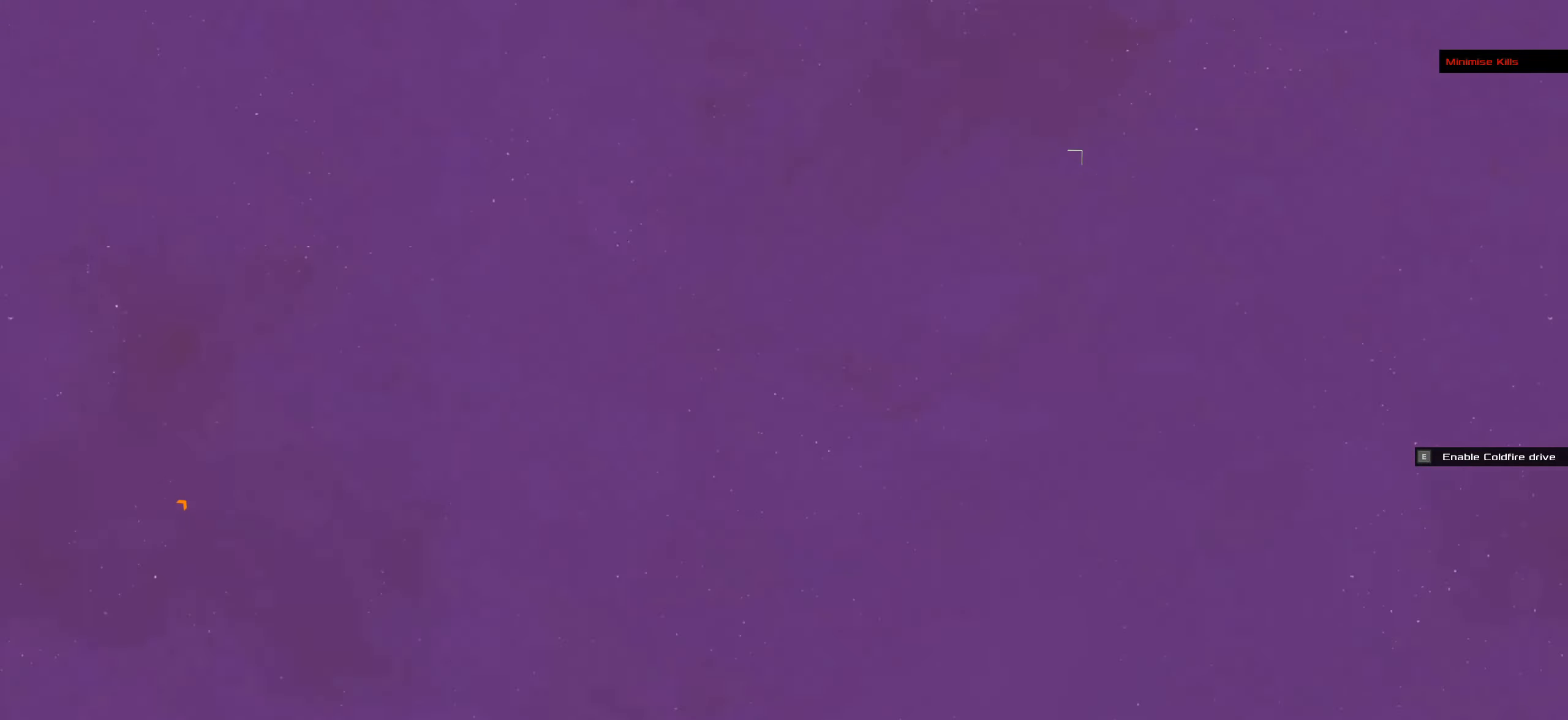
{"keys": [], "mouse": ["left"], "events": [[183, "mouse_wheel", "down"], [333, "mouse_wheel", "up"]]}
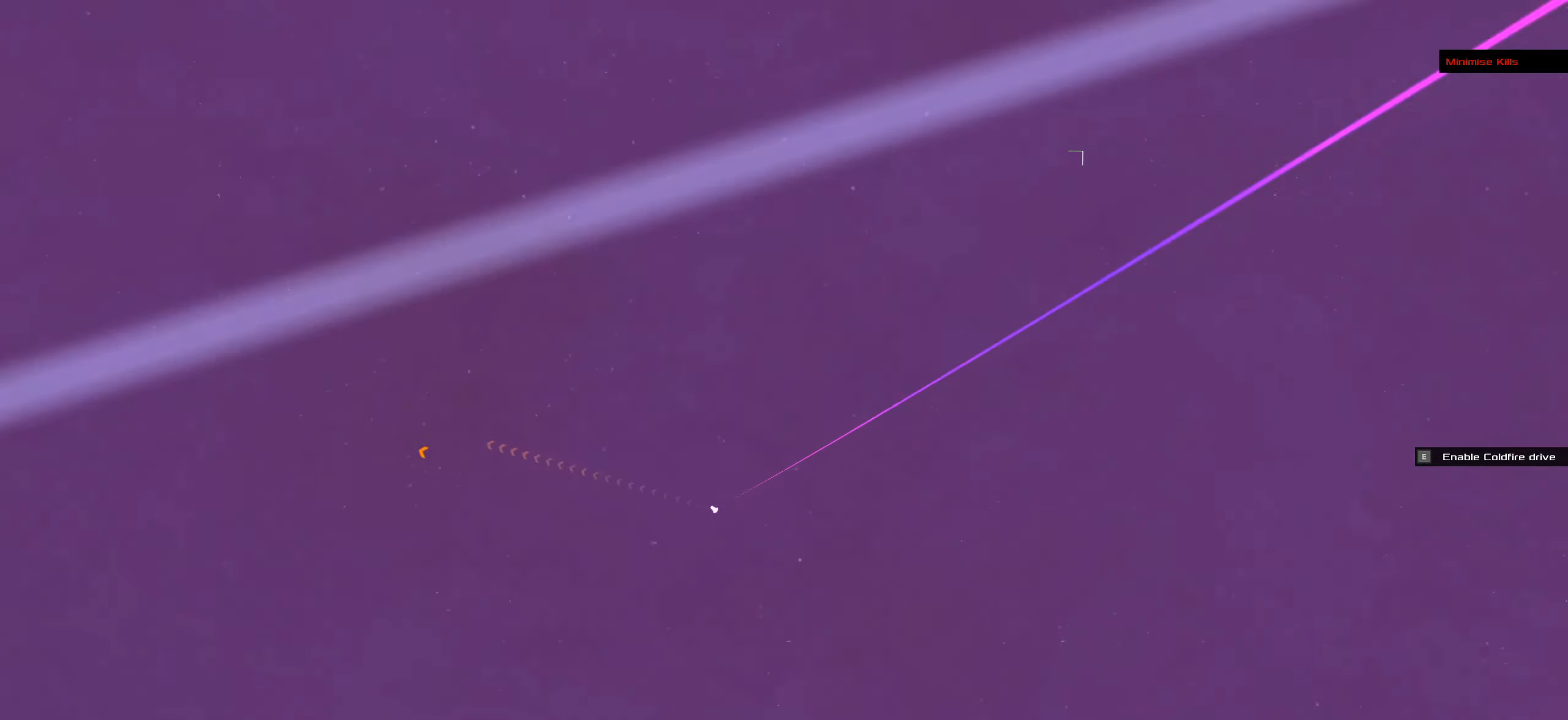
{"keys": [], "mouse": ["left", "wheel"], "events": [[17, "mouse_wheel", "down"], [117, "mouse_wheel", "up"], [483, "mouse_wheel", "down"]]}
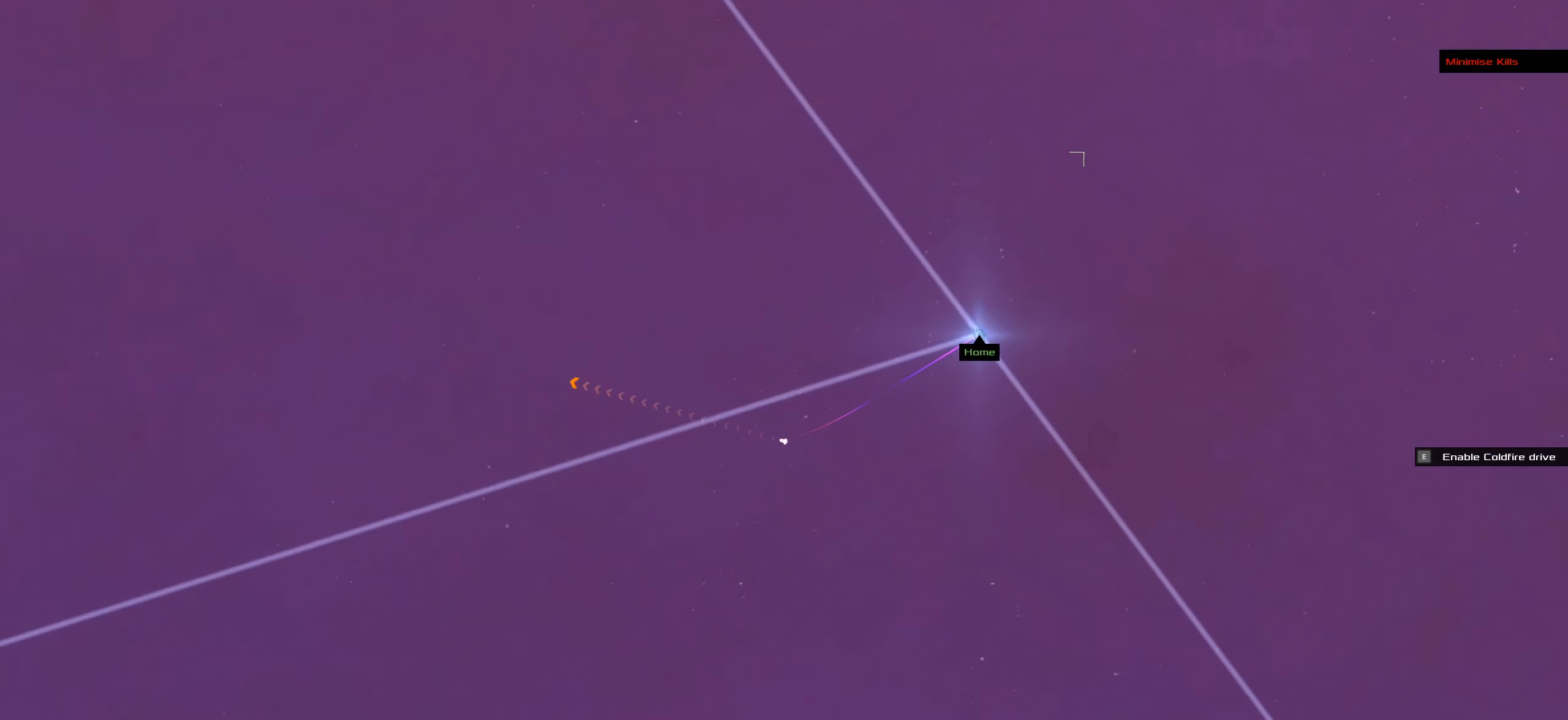
{"keys": [], "mouse": ["left"], "events": [[134, "mouse_wheel", "up"]]}
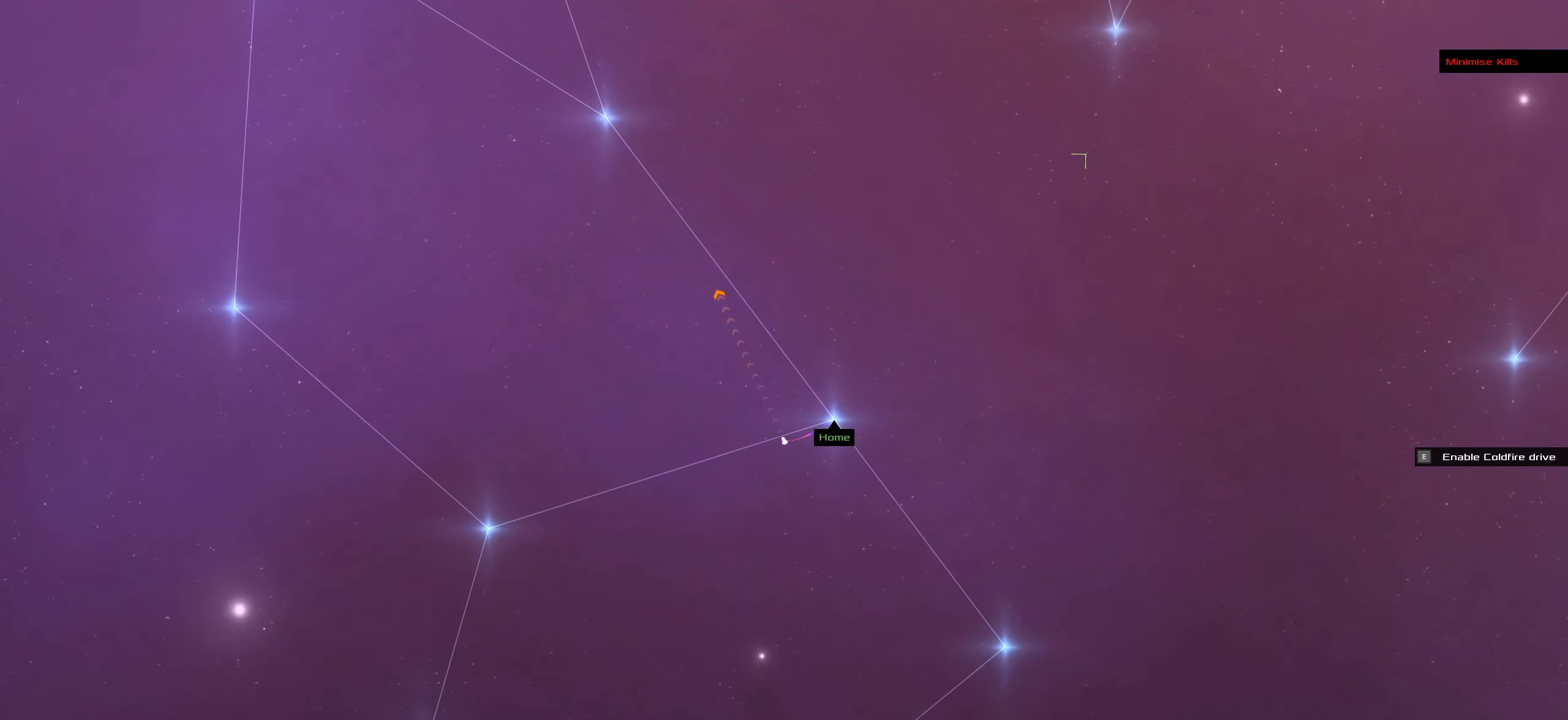
{"keys": [], "mouse": ["left"], "events": [[250, "mouse_wheel", "down"], [350, "mouse_wheel", "up"]]}
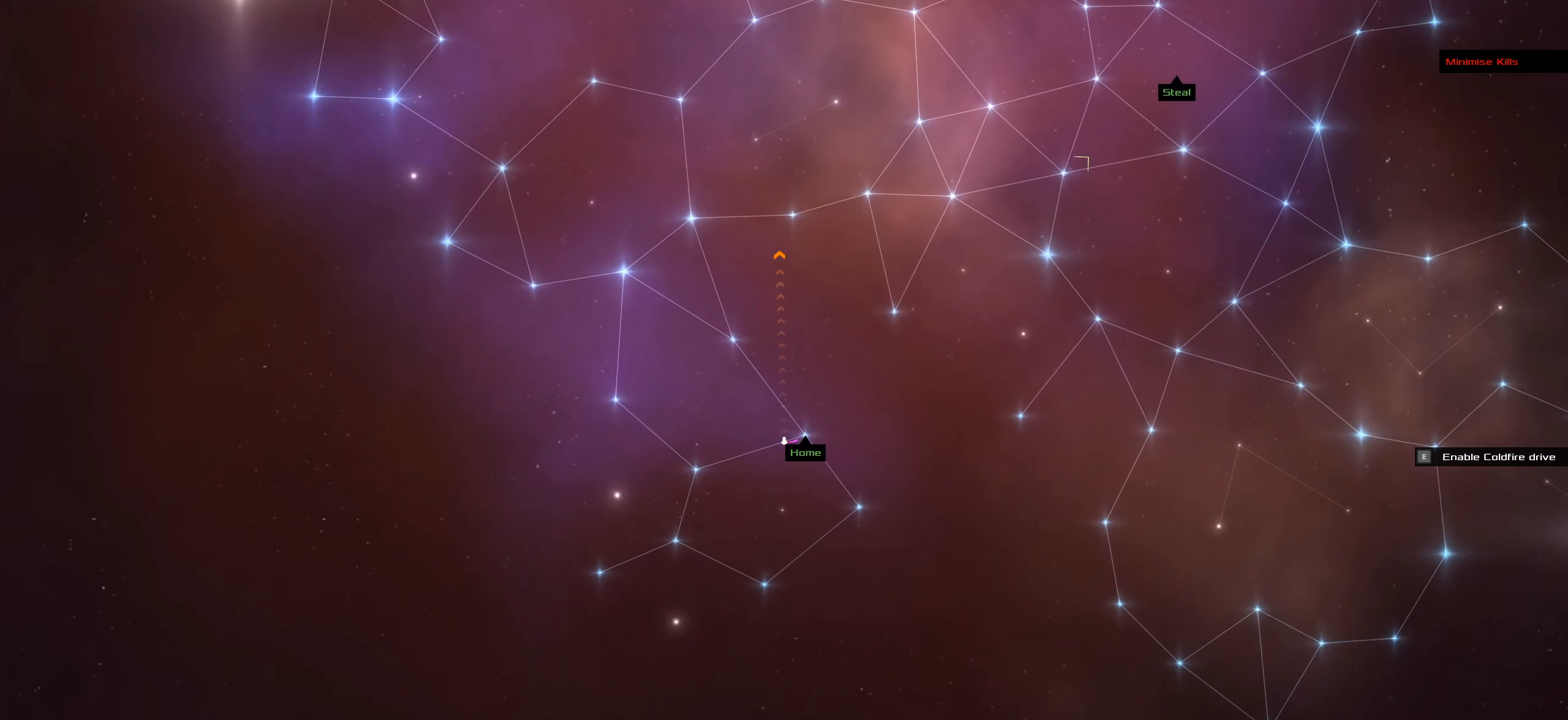
{"keys": [], "mouse": ["left"], "events": []}
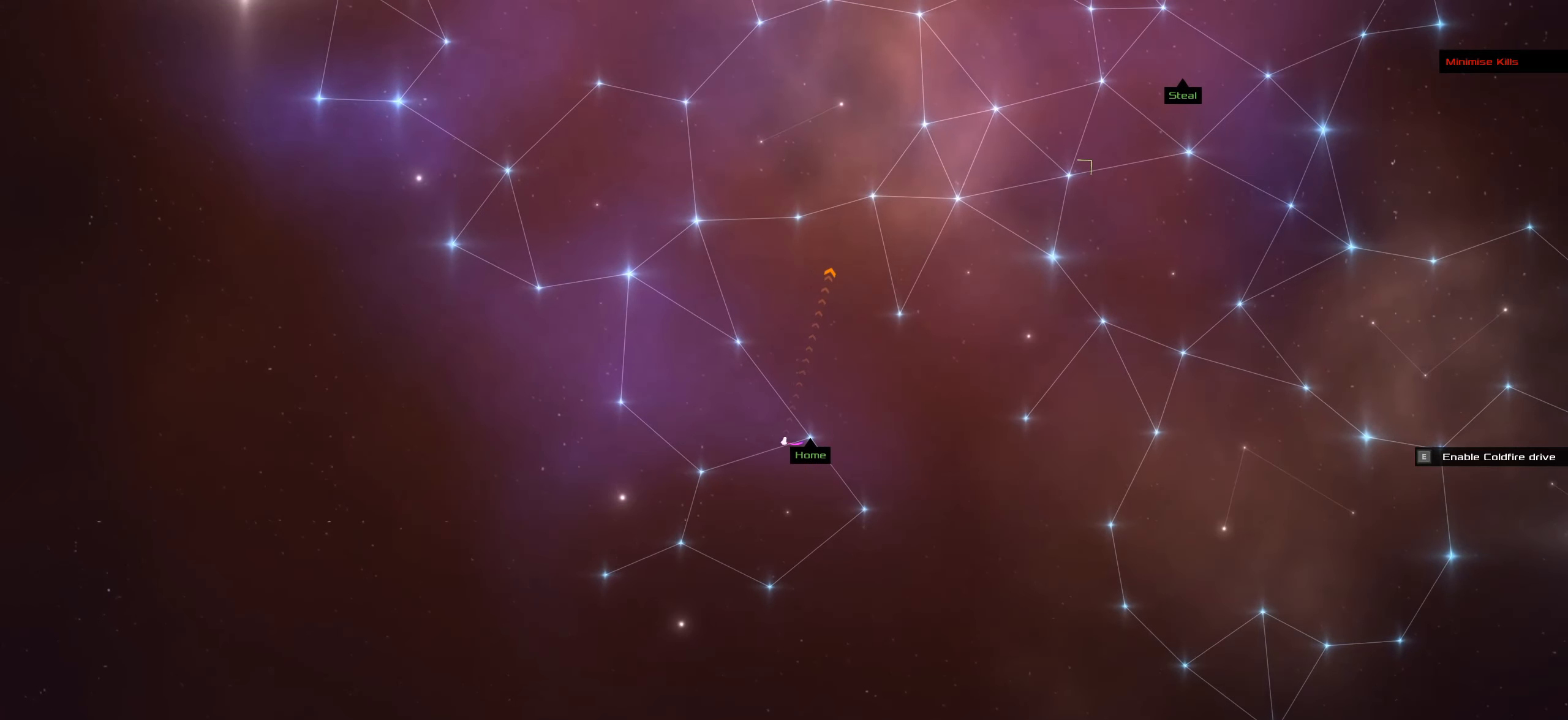
{"keys": ["f"], "mouse": ["left"], "events": [[183, "f", "down"]]}
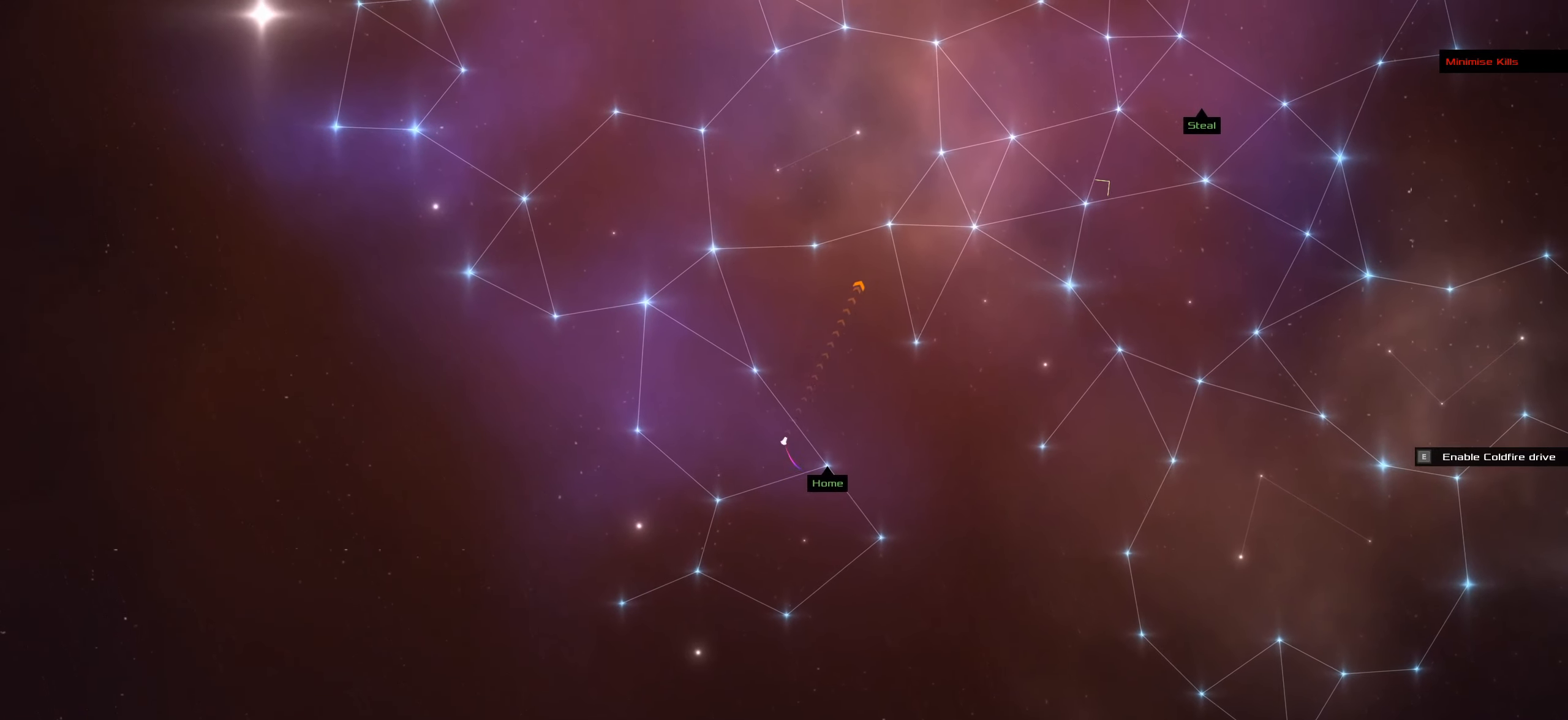
{"keys": ["f"], "mouse": ["left"], "events": []}
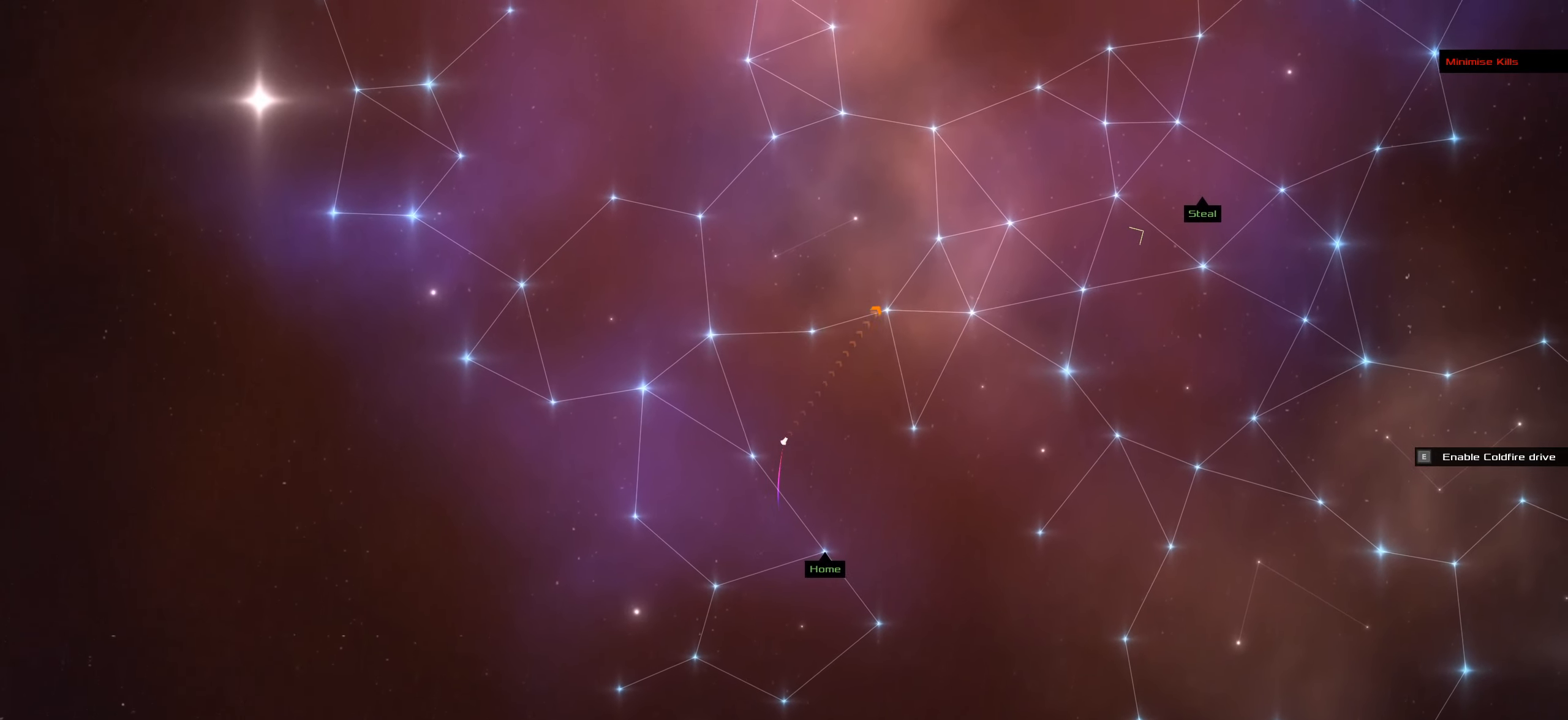
{"keys": ["f"], "mouse": ["left"], "events": [[33, "f", "up"], [316, "f", "down"]]}
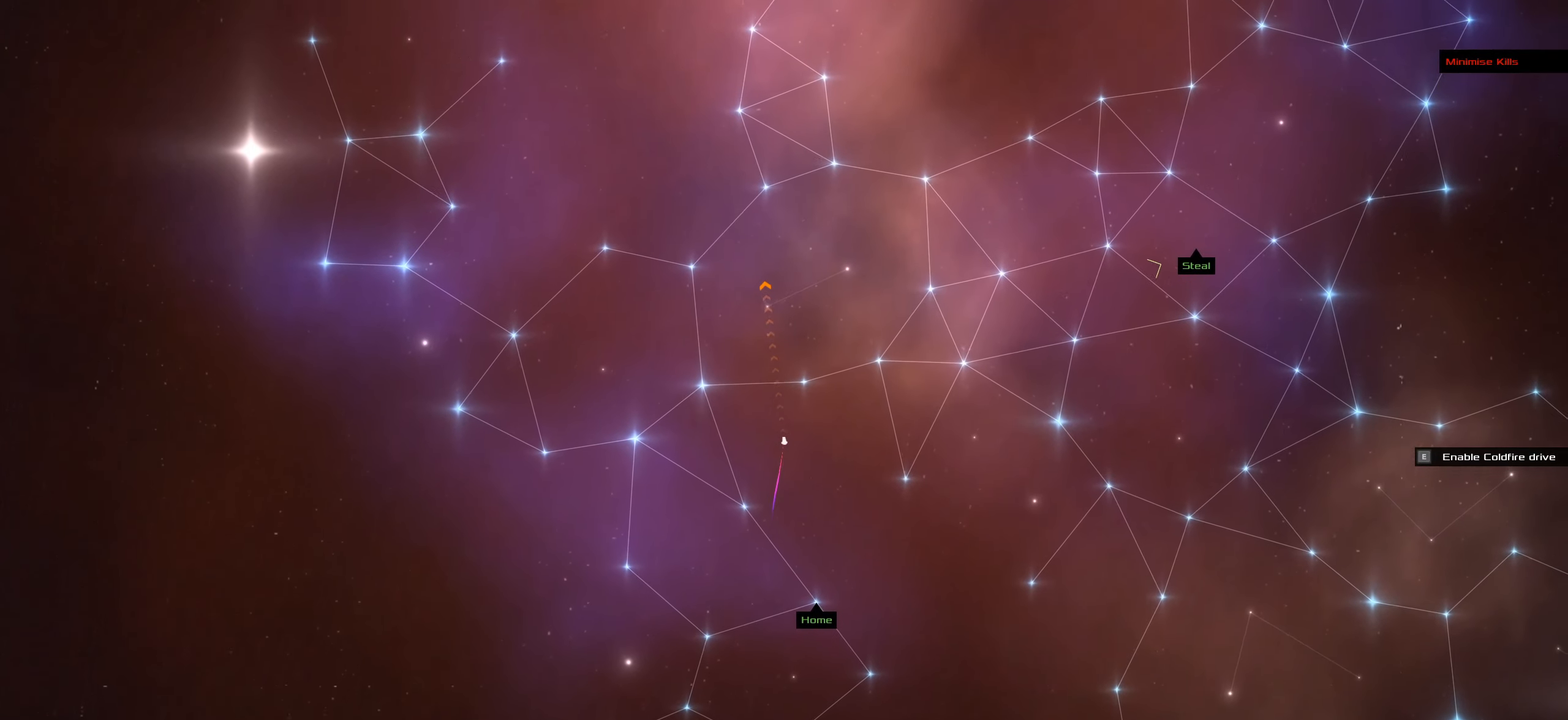
{"keys": [], "mouse": ["left"], "events": [[183, "f", "up"]]}
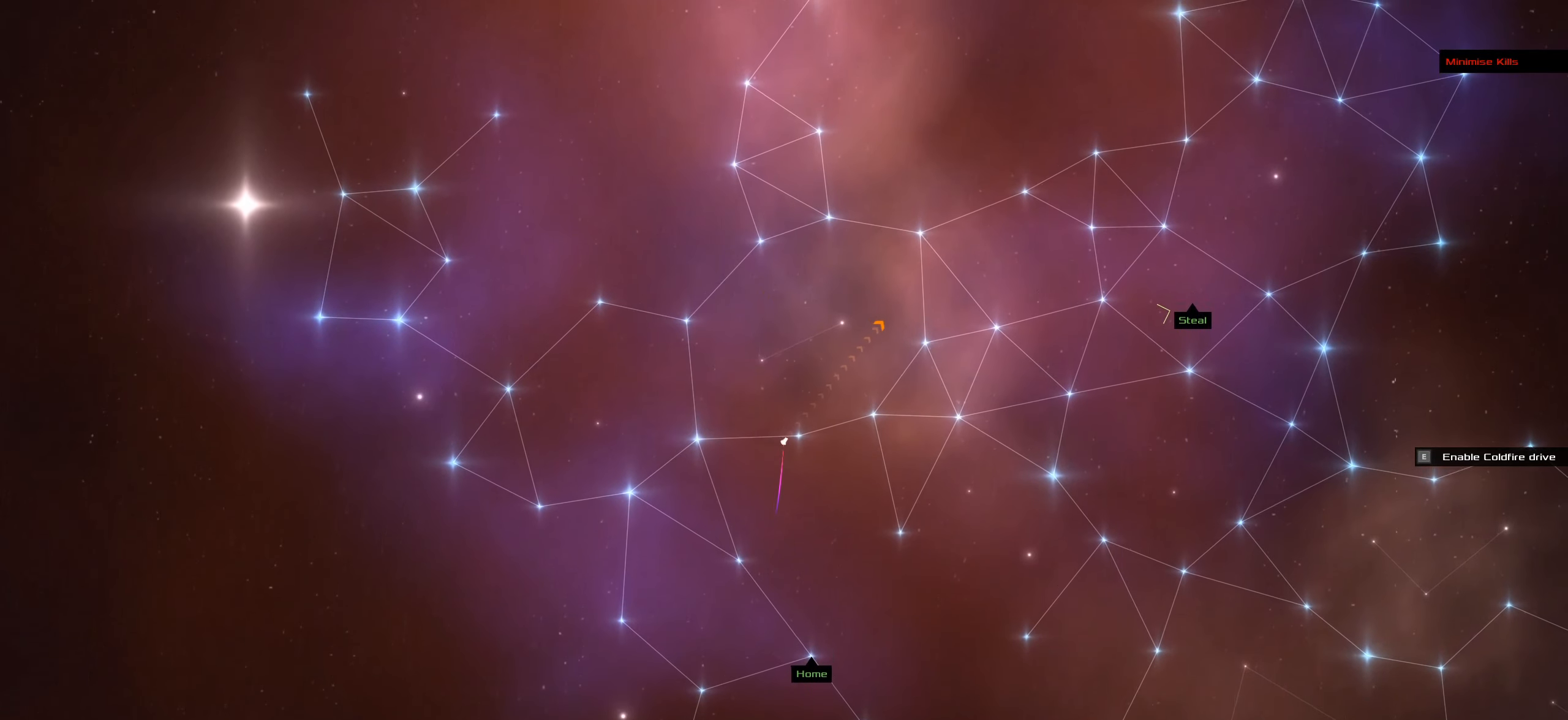
{"keys": ["f"], "mouse": ["left"], "events": [[16, "f", "down"]]}
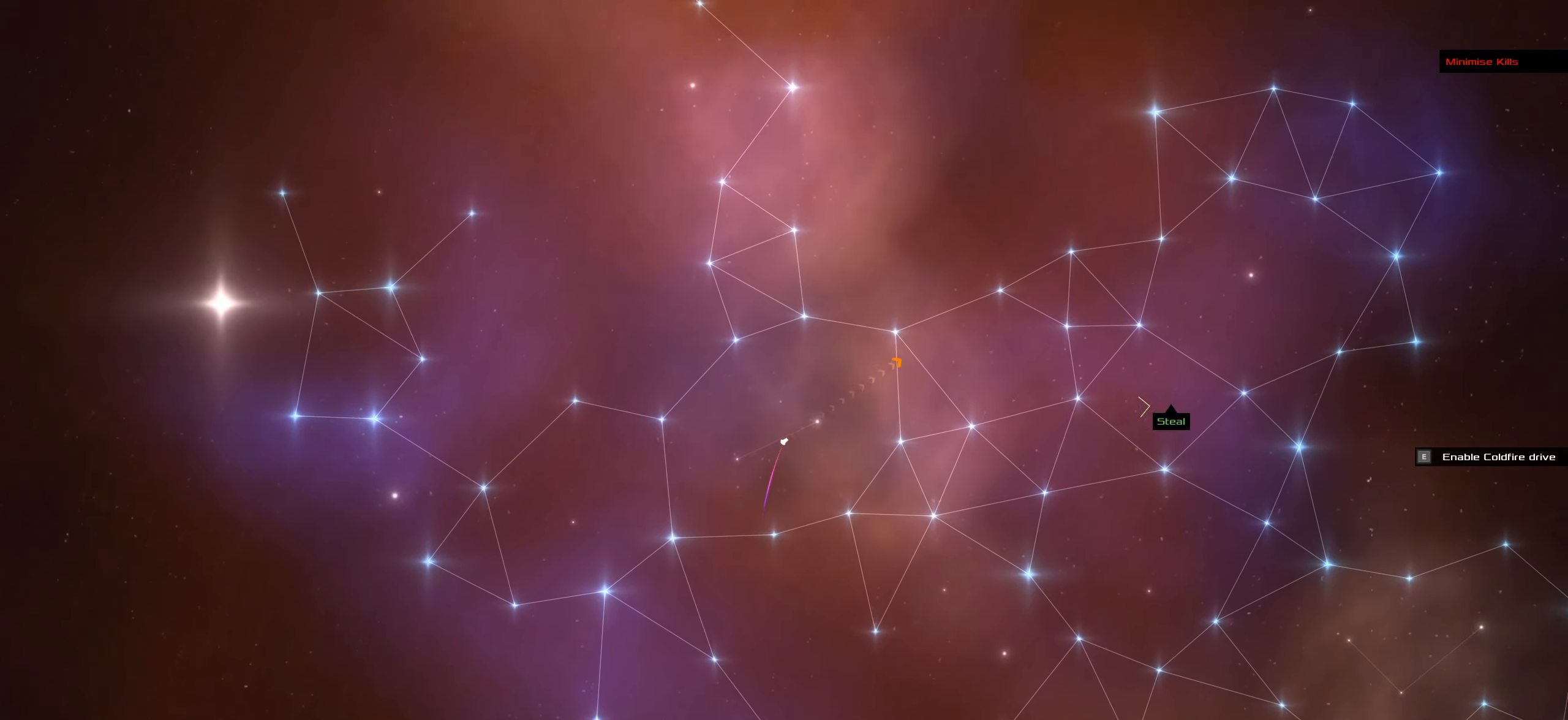
{"keys": ["f"], "mouse": ["left"], "events": []}
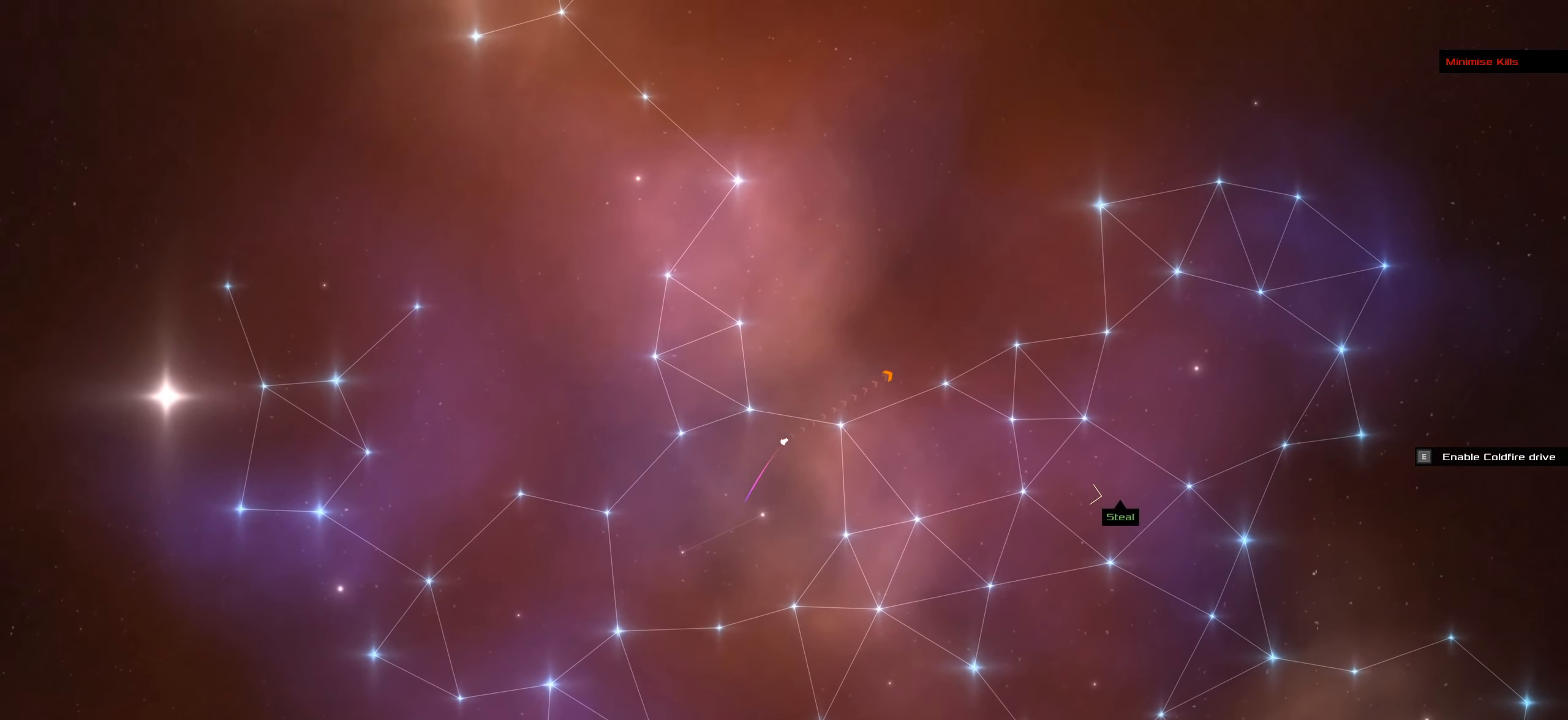
{"keys": ["f"], "mouse": ["left"], "events": []}
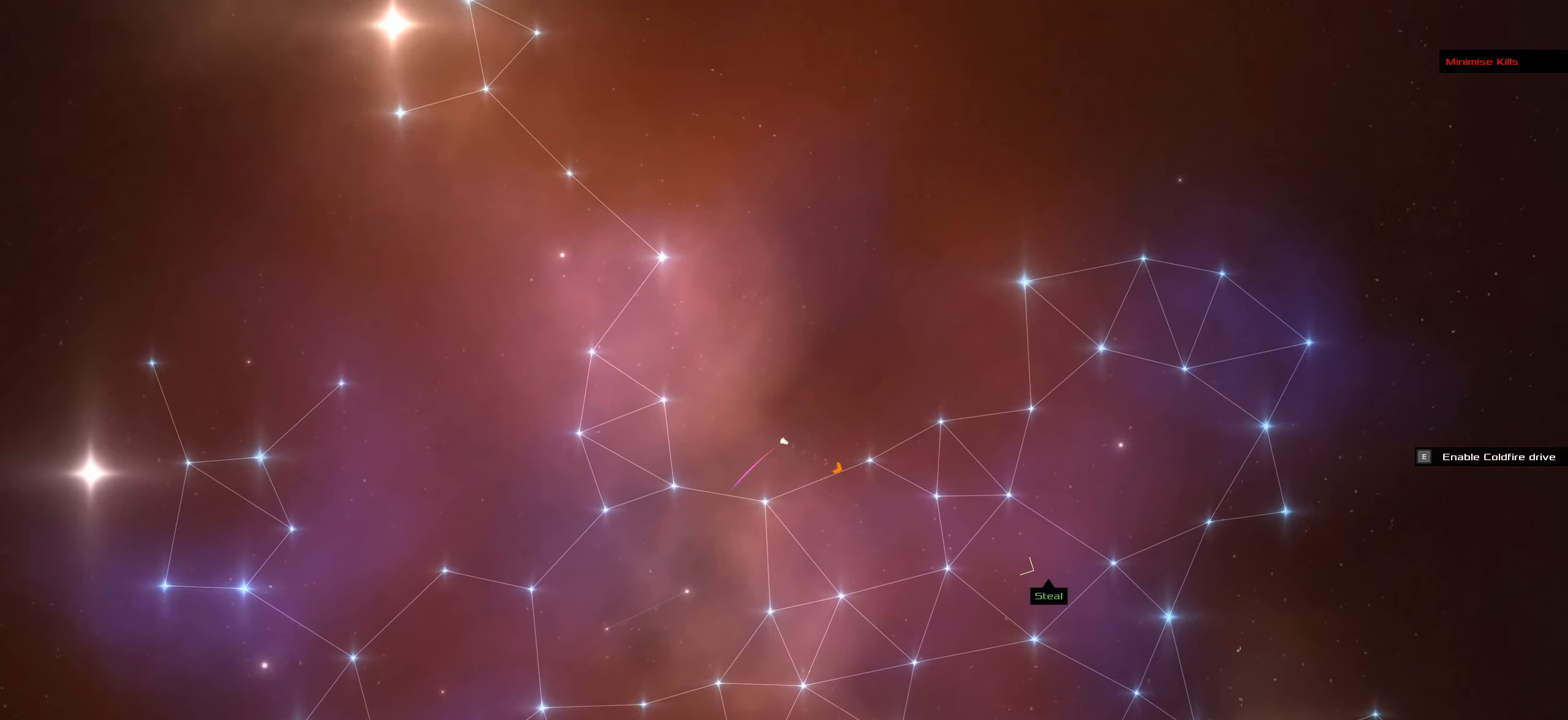
{"keys": ["f"], "mouse": ["left"], "events": []}
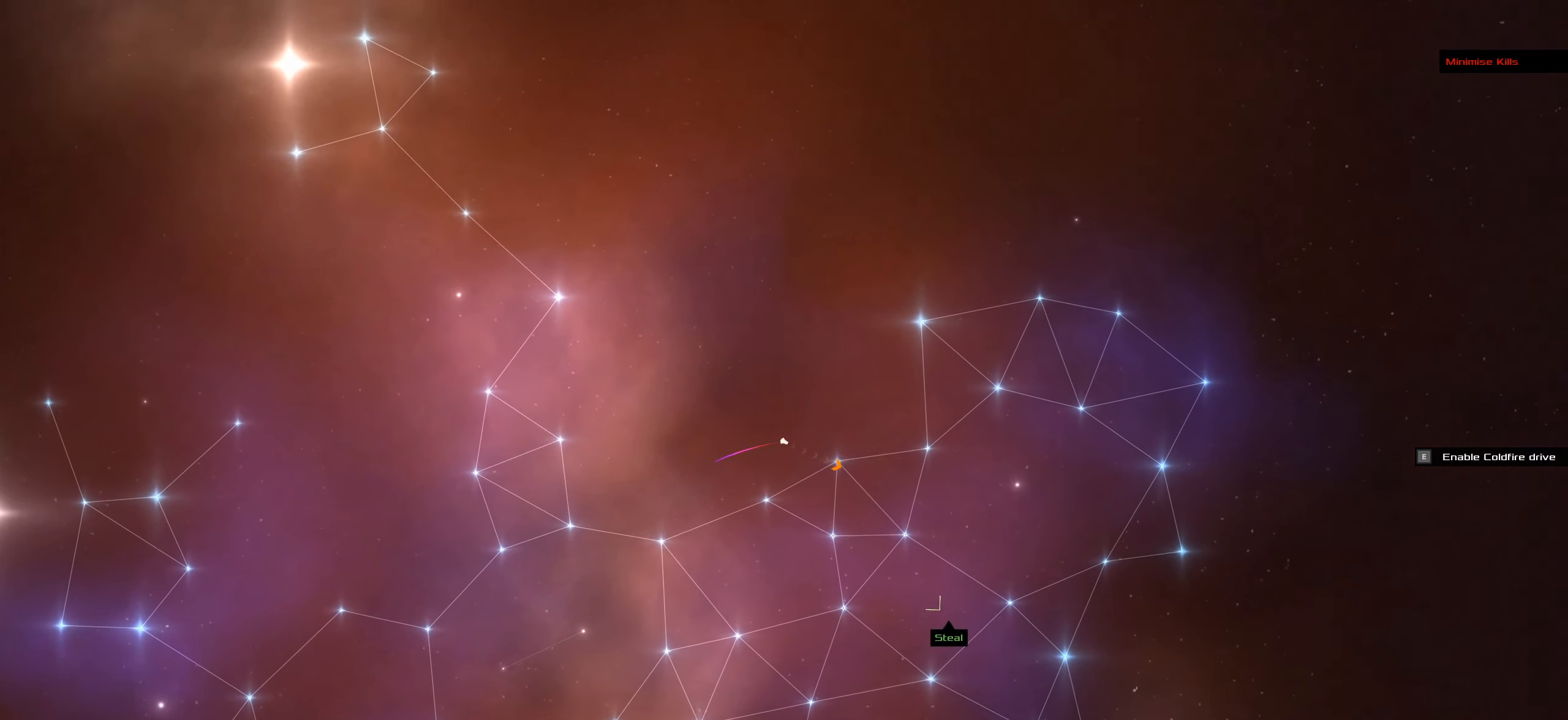
{"keys": [], "mouse": ["left"], "events": [[383, "f", "up"]]}
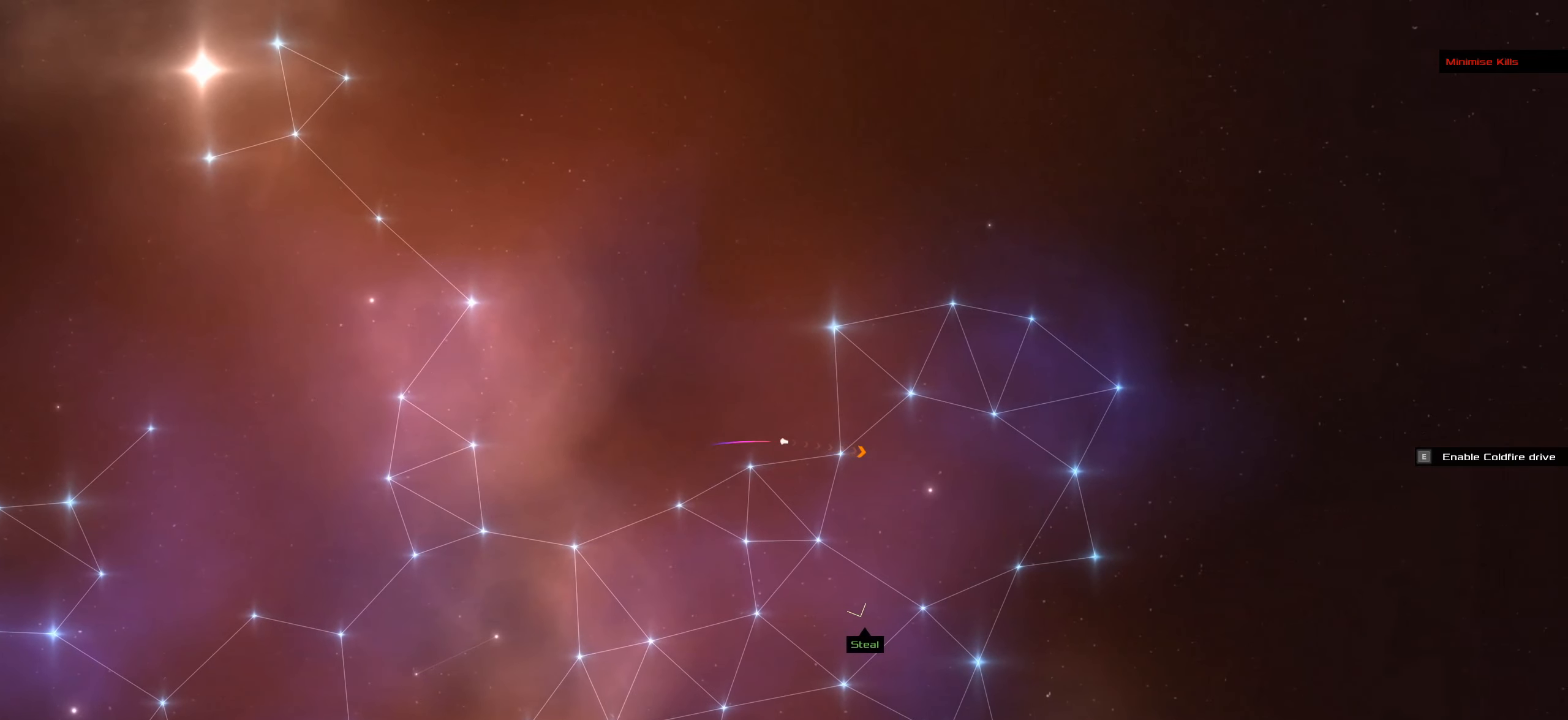
{"keys": [], "mouse": ["left"], "events": [[83, "f", "down"], [450, "f", "up"]]}
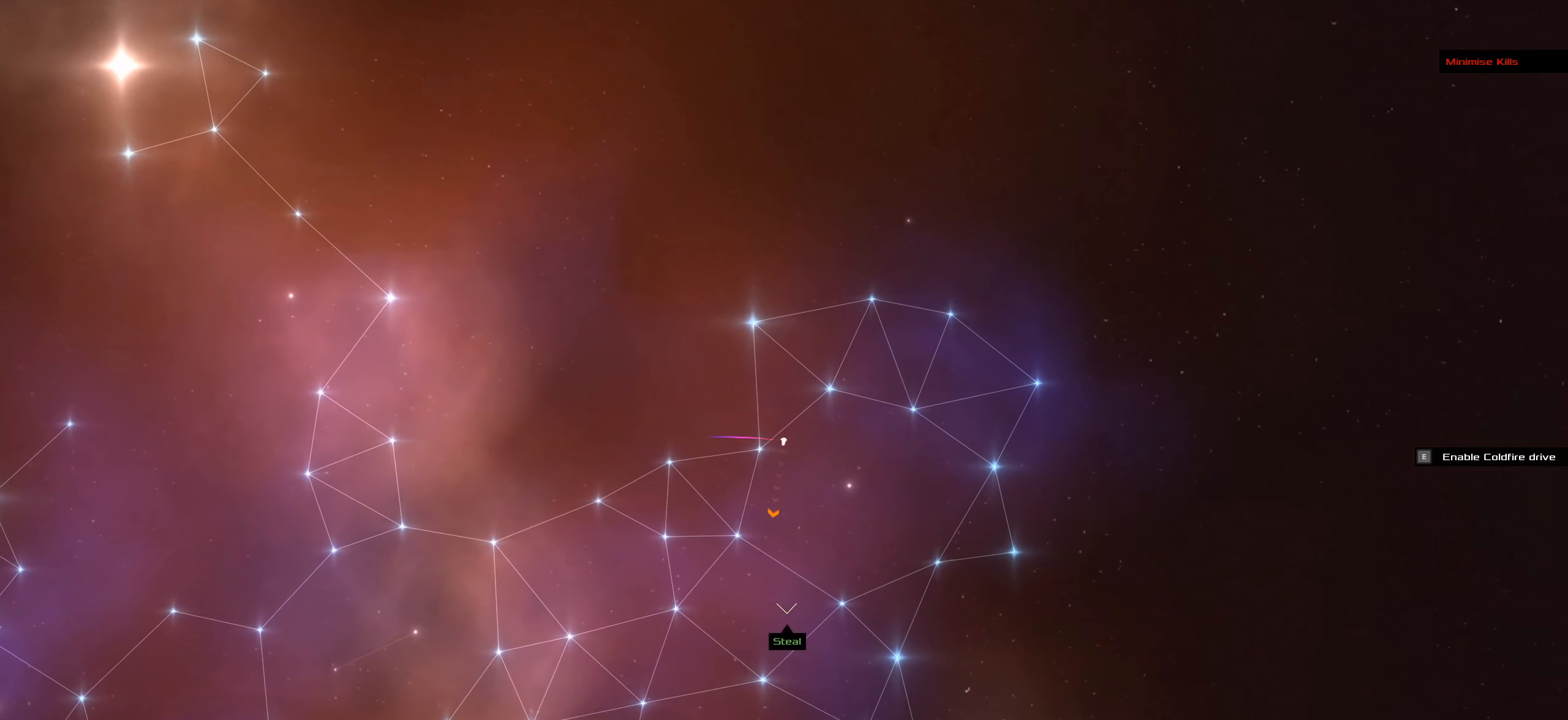
{"keys": [], "mouse": ["right"], "events": [[183, "mouse_left", "up"], [433, "mouse_right", "down"]]}
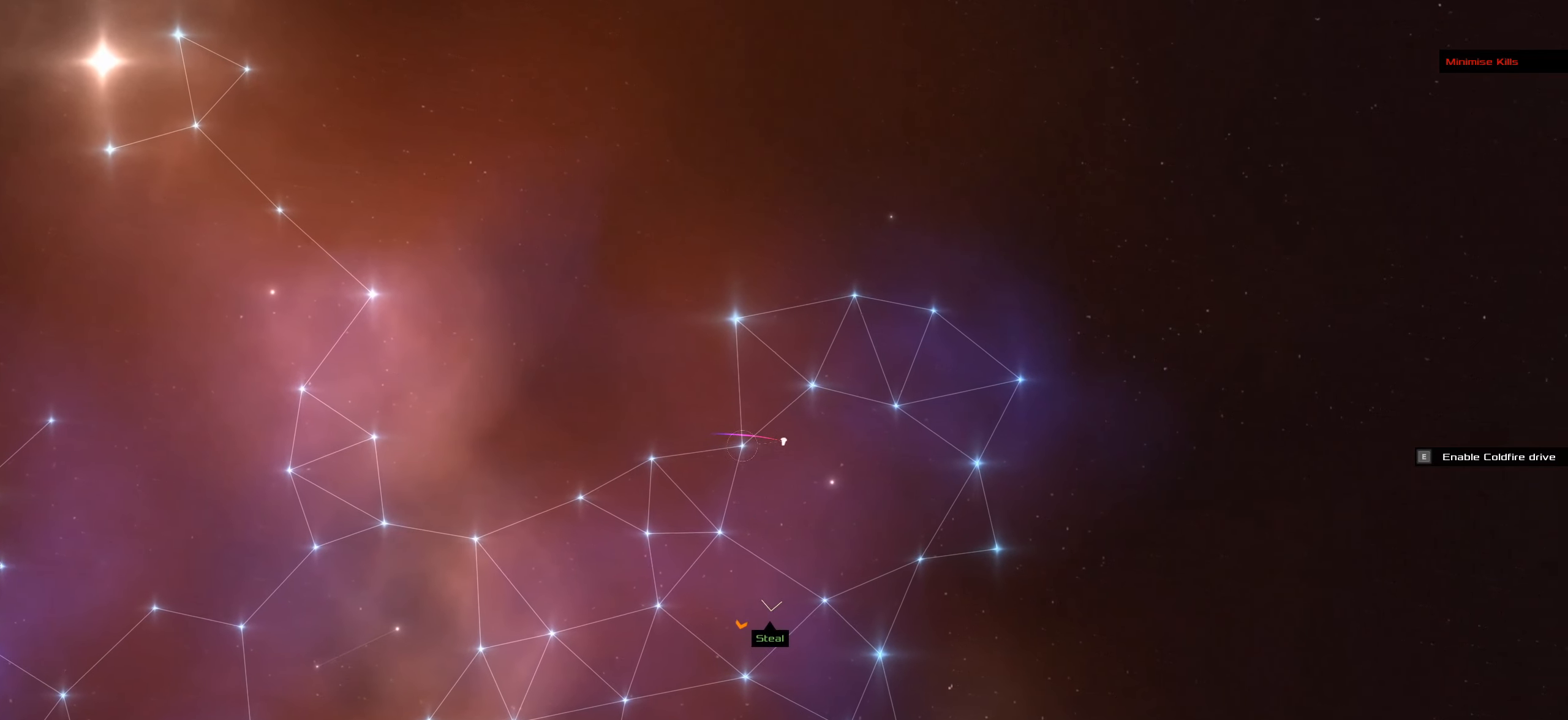
{"keys": [], "mouse": ["right"], "events": []}
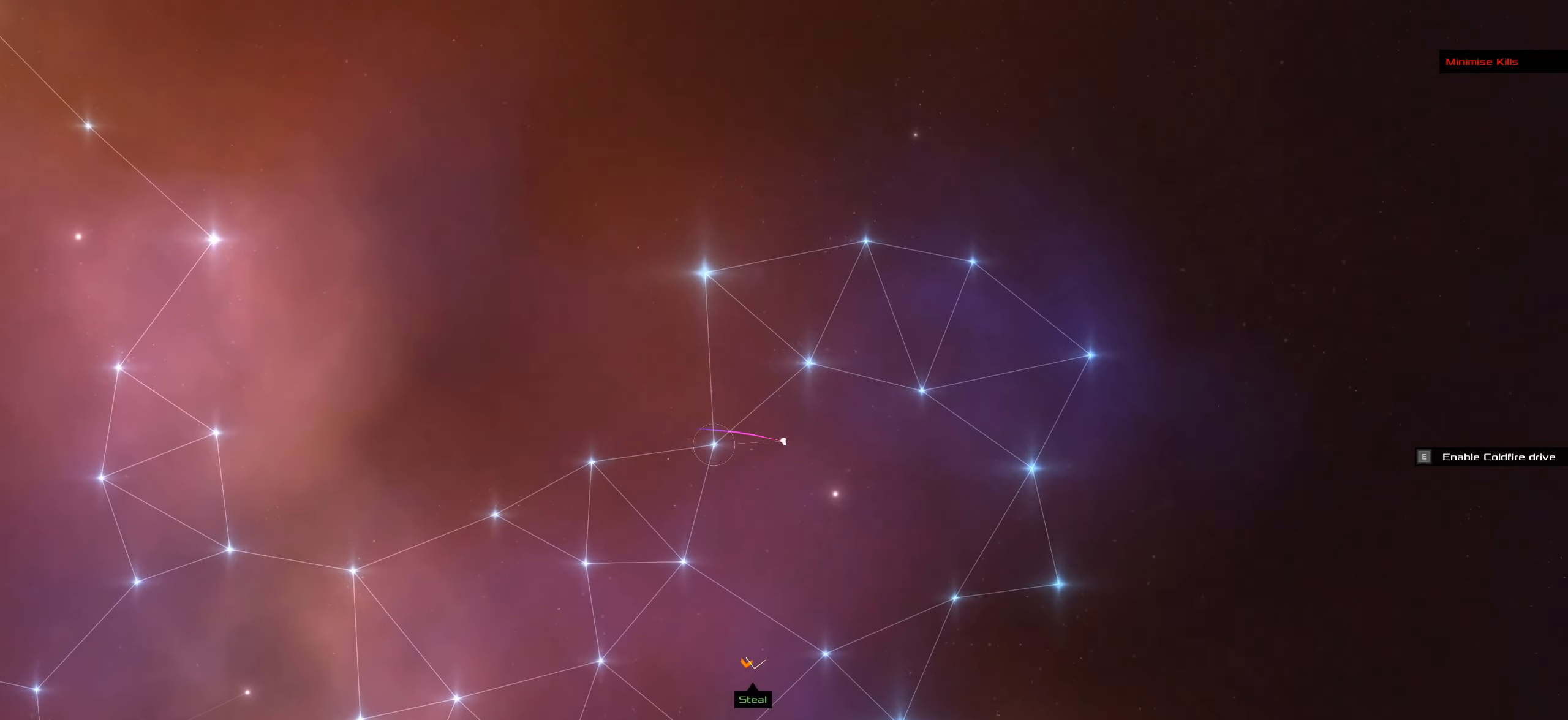
{"keys": [], "mouse": ["left", "right"], "events": [[33, "mouse_left", "down"]]}
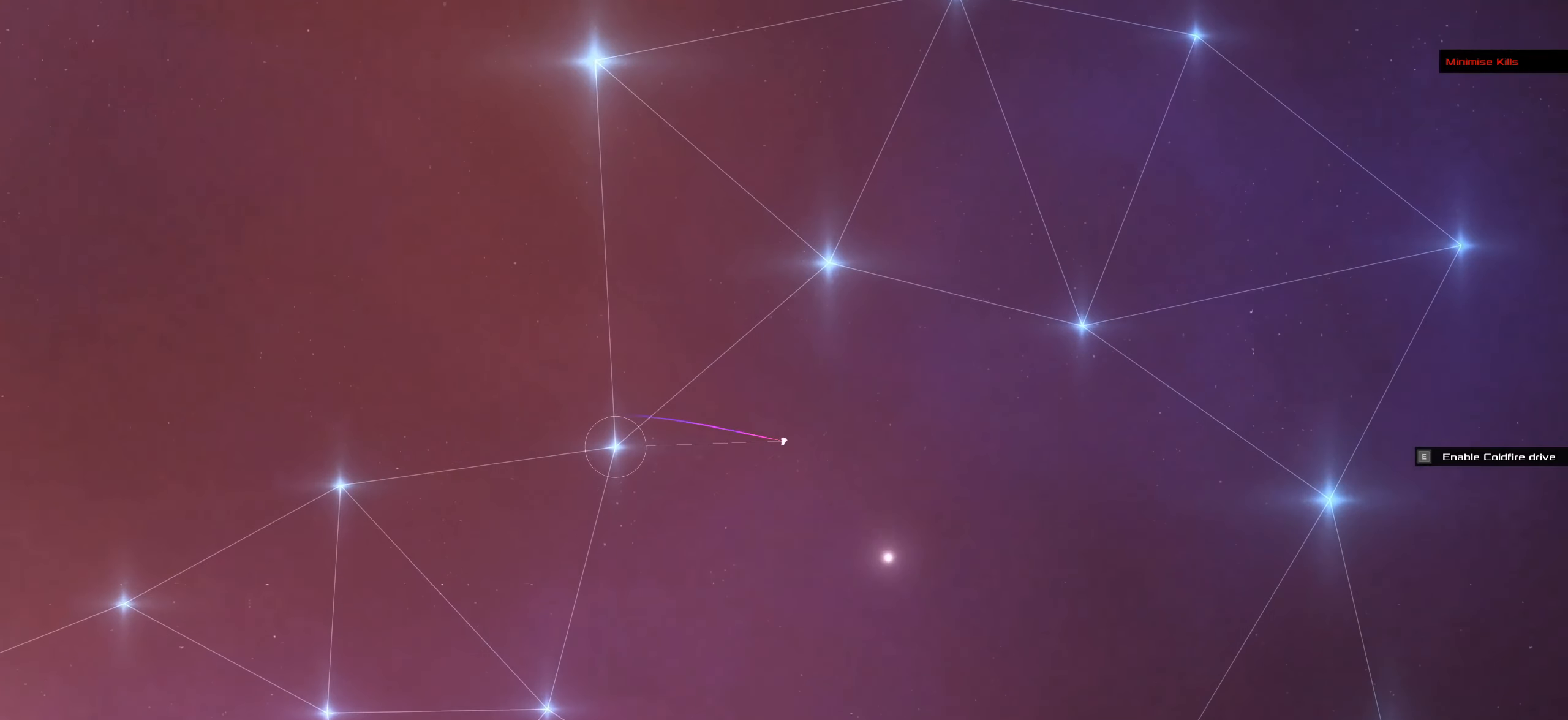
{"keys": [], "mouse": ["left"], "events": [[100, "mouse_right", "up"], [283, "mouse_wheel", "down"], [416, "mouse_wheel", "up"]]}
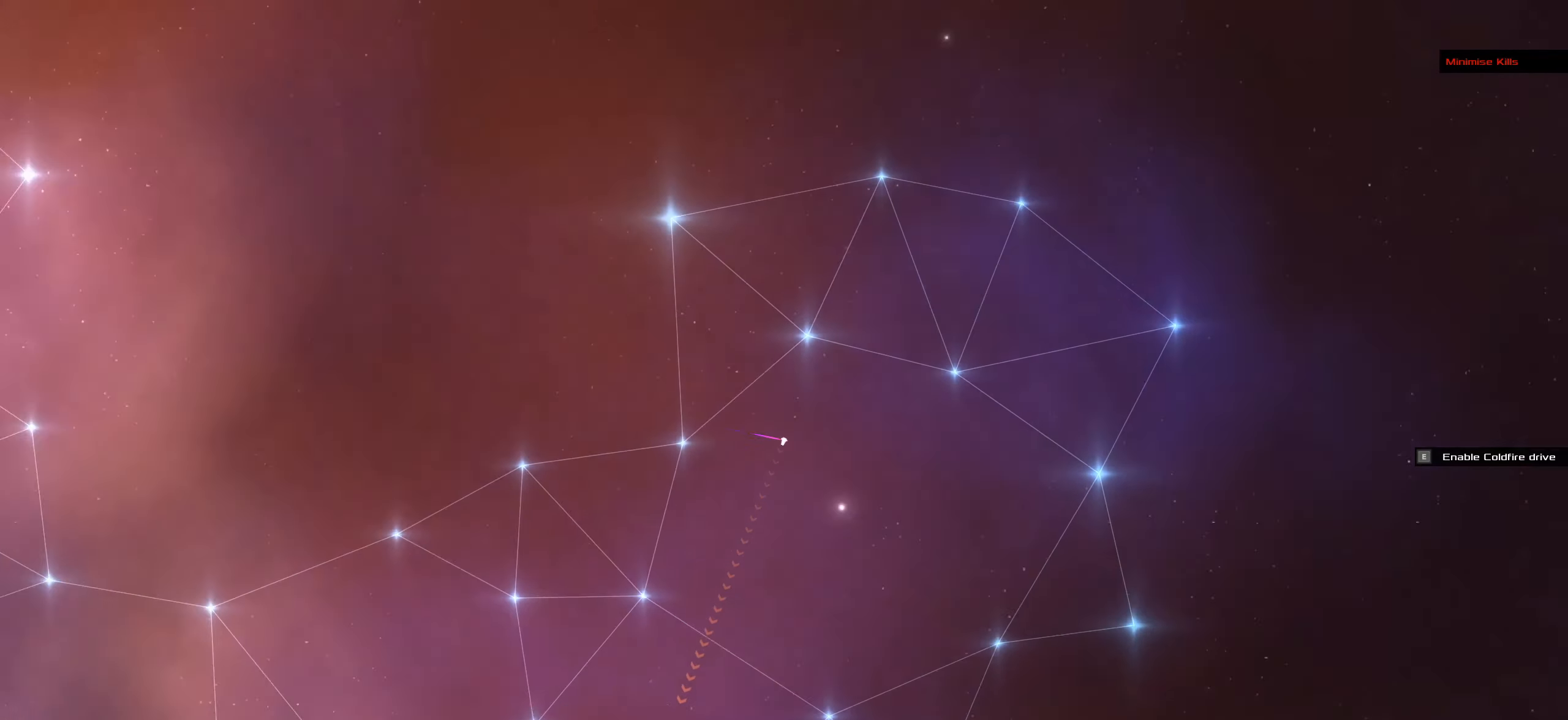
{"keys": [], "mouse": ["left"], "events": []}
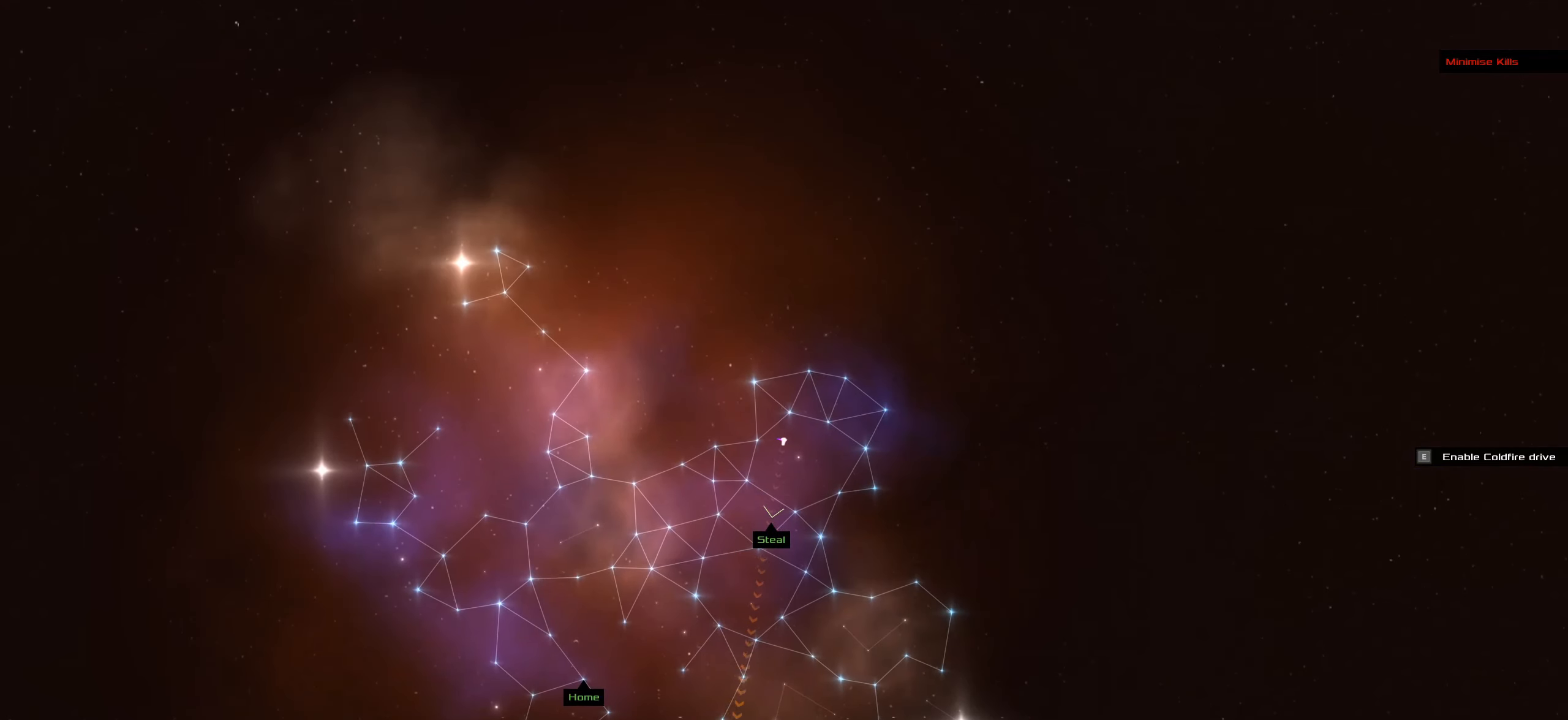
{"keys": [], "mouse": ["left"], "events": []}
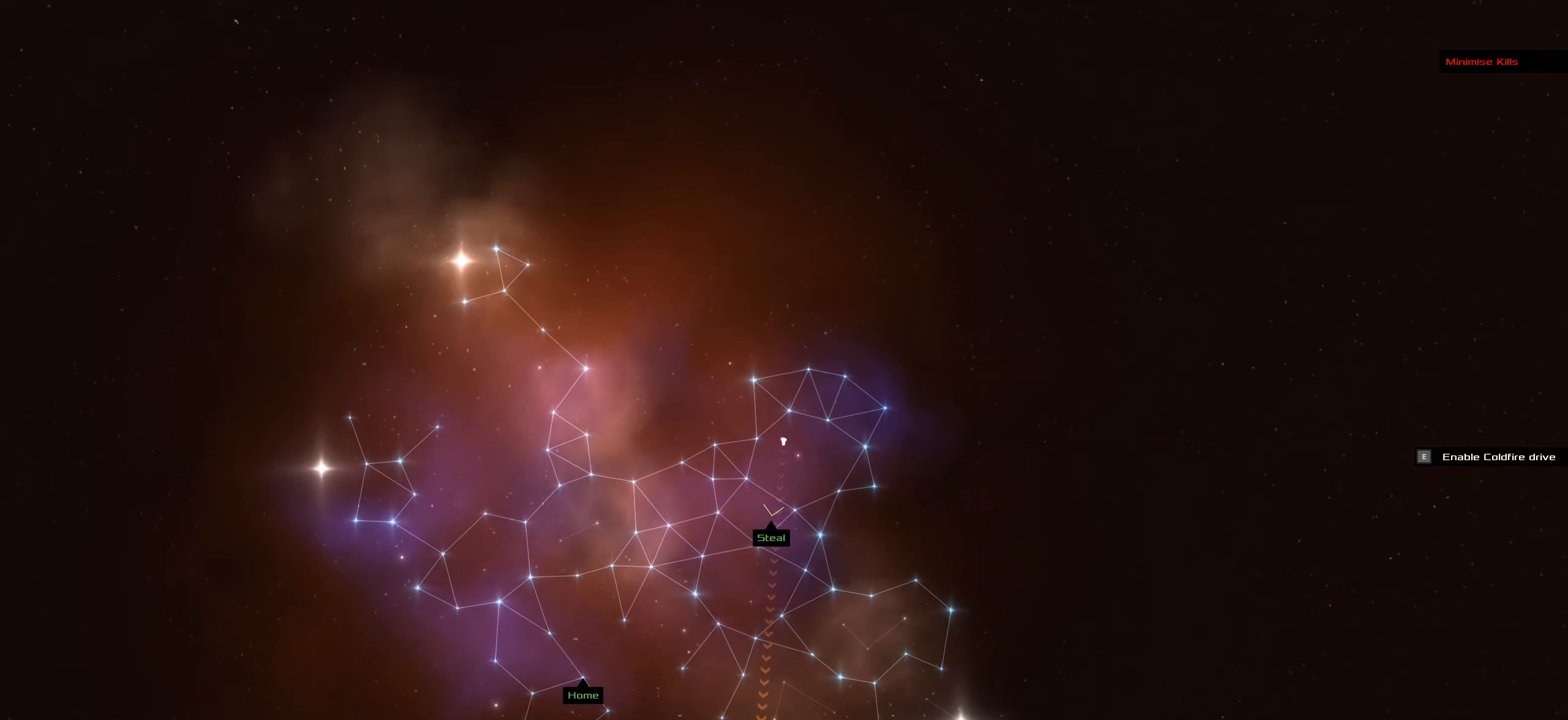
{"keys": [], "mouse": ["left"], "events": []}
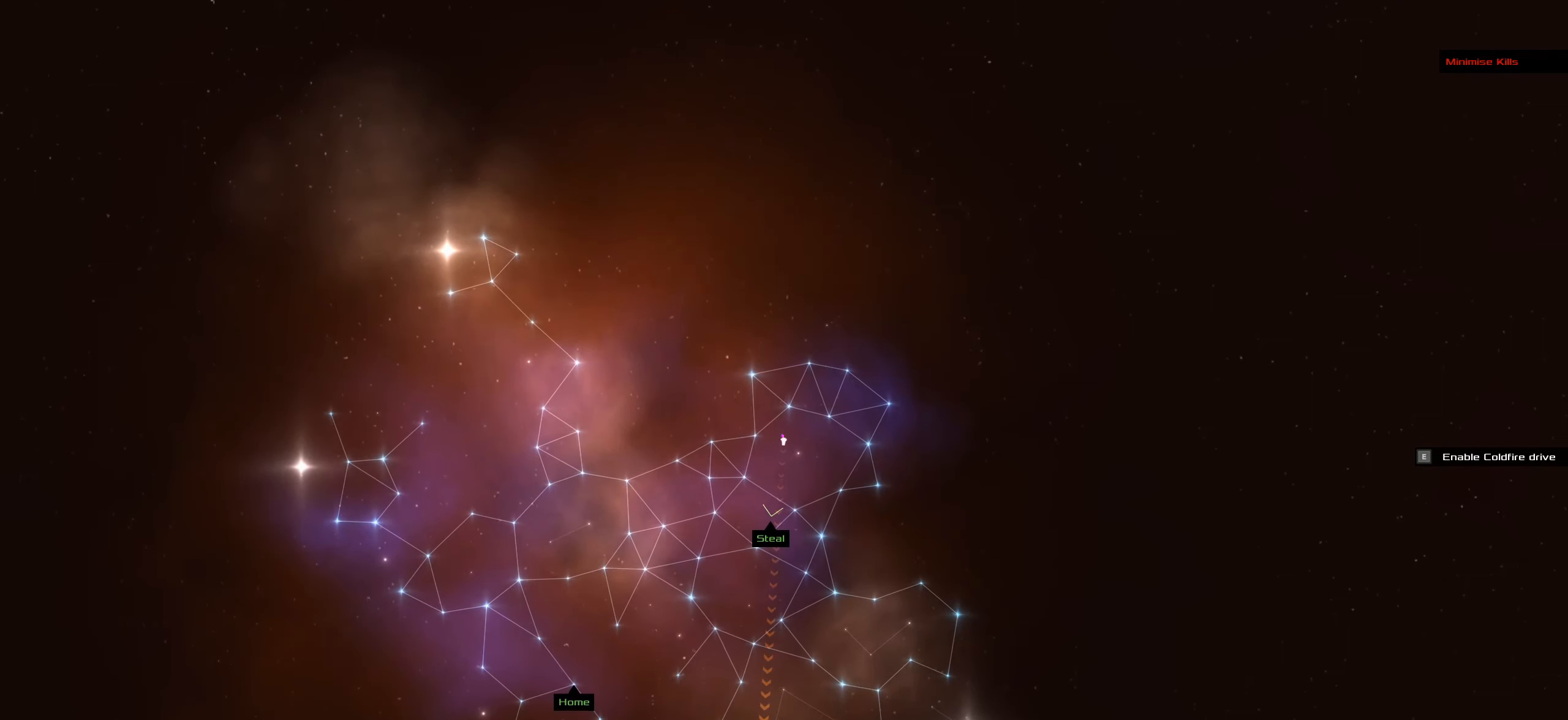
{"keys": [], "mouse": ["left"]}
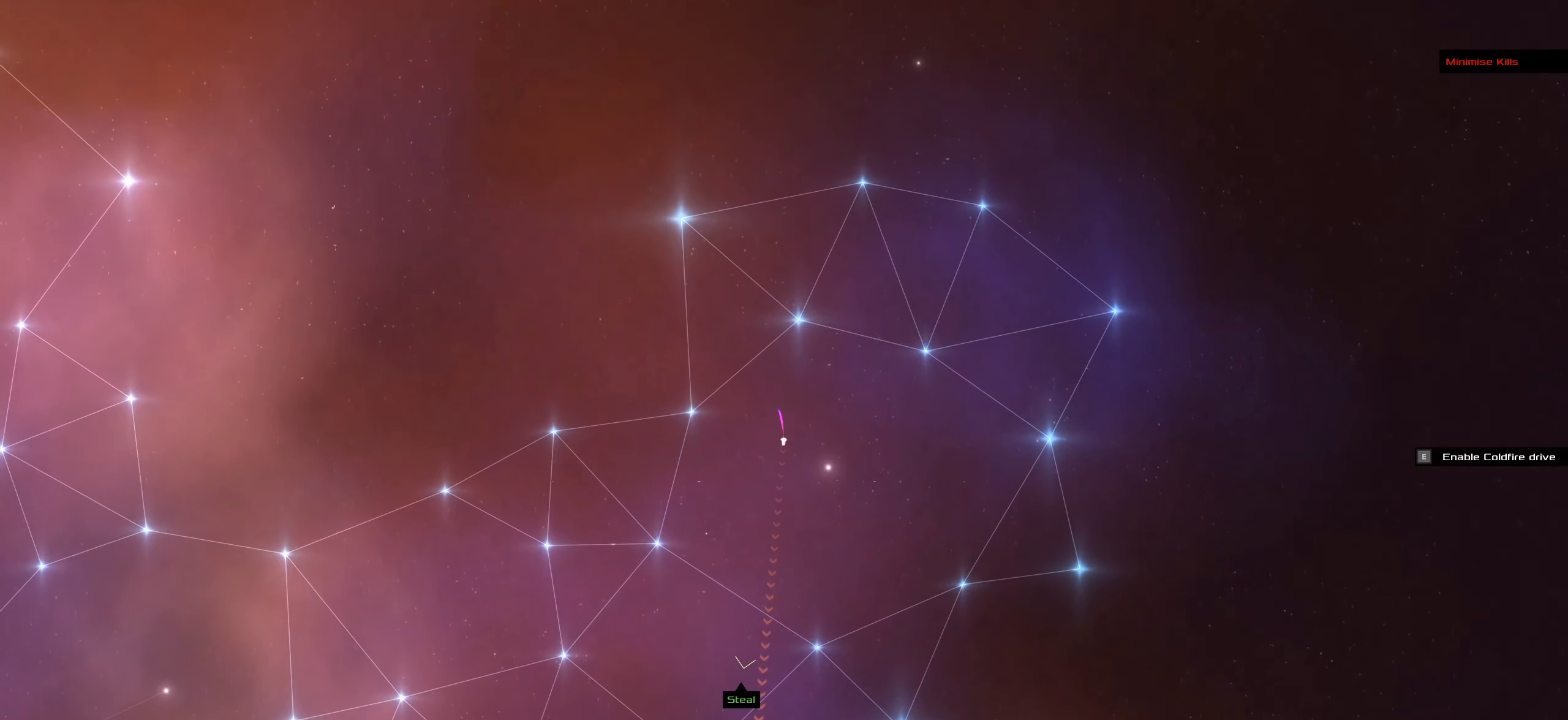
{"keys": [], "mouse": ["left"], "events": []}
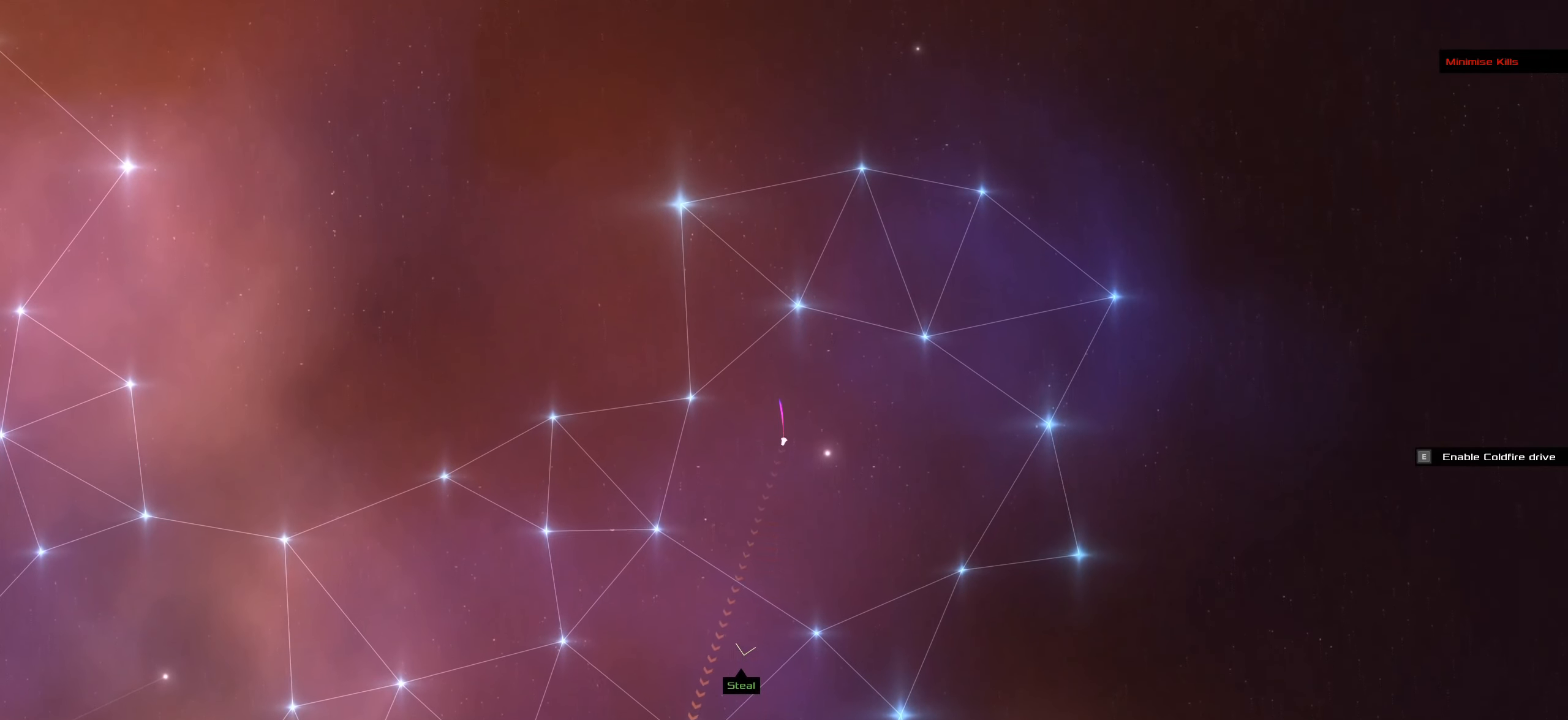
{"keys": [], "mouse": ["left"], "events": []}
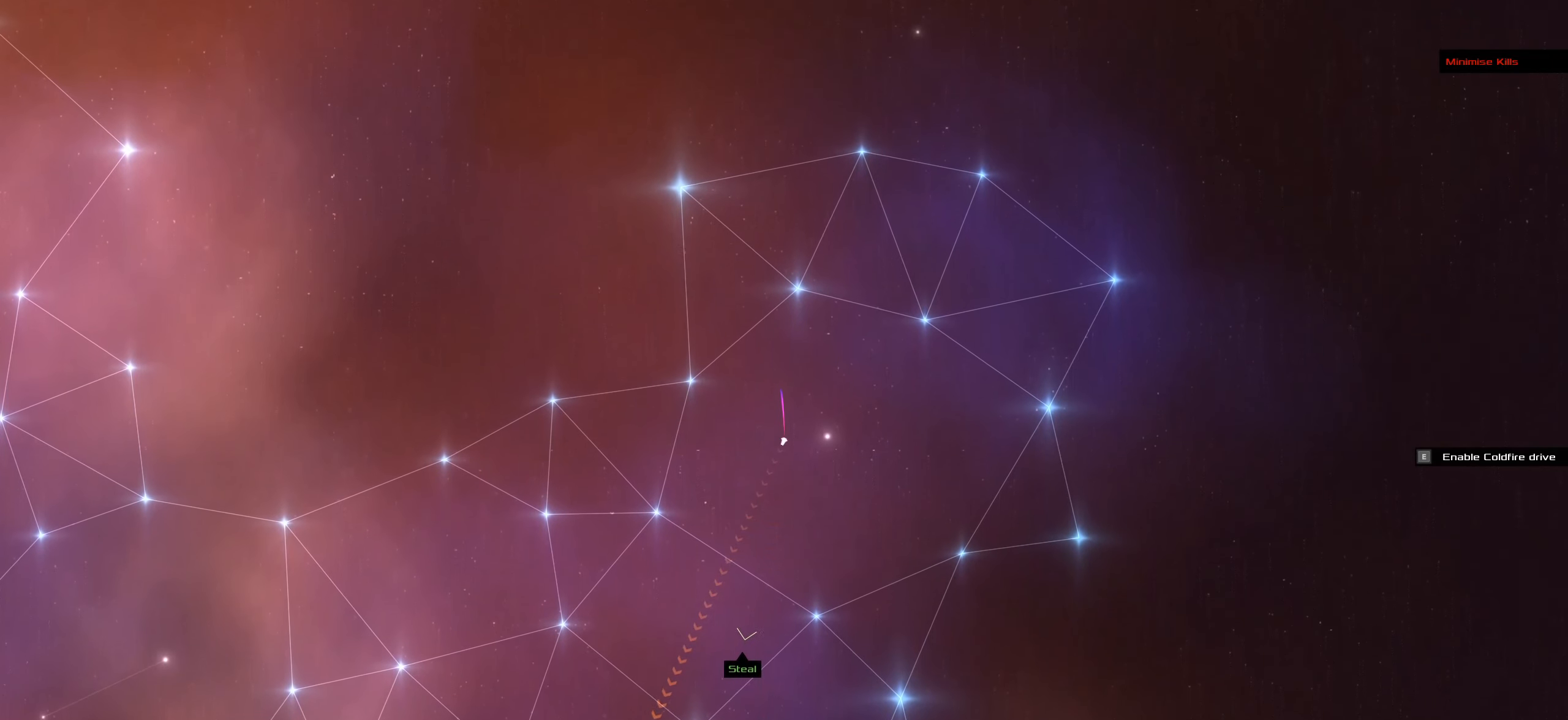
{"keys": [], "mouse": ["left"], "events": []}